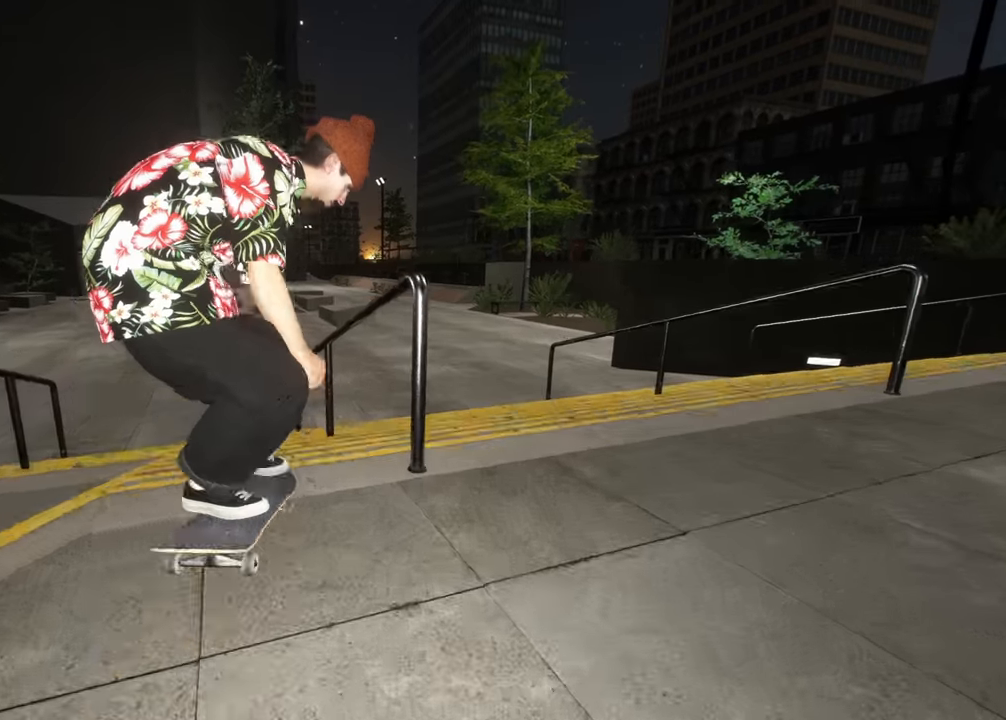
Gameplay with a controller (Xbox layout); each line is a JSON object with the inputs held at the frame after it. "events" lists button and stick changes between this image and that frame as [ms after this image, input, new state], when the widget could be followed in between. Not read: L3 R3.
{"buttons": [], "left_stick": "up", "right_stick": "up", "events": [[34, "L2", "down"], [34, "left_stick", "center"], [84, "right_stick", "up"], [134, "left_stick", "up"], [300, "L2", "up"]]}
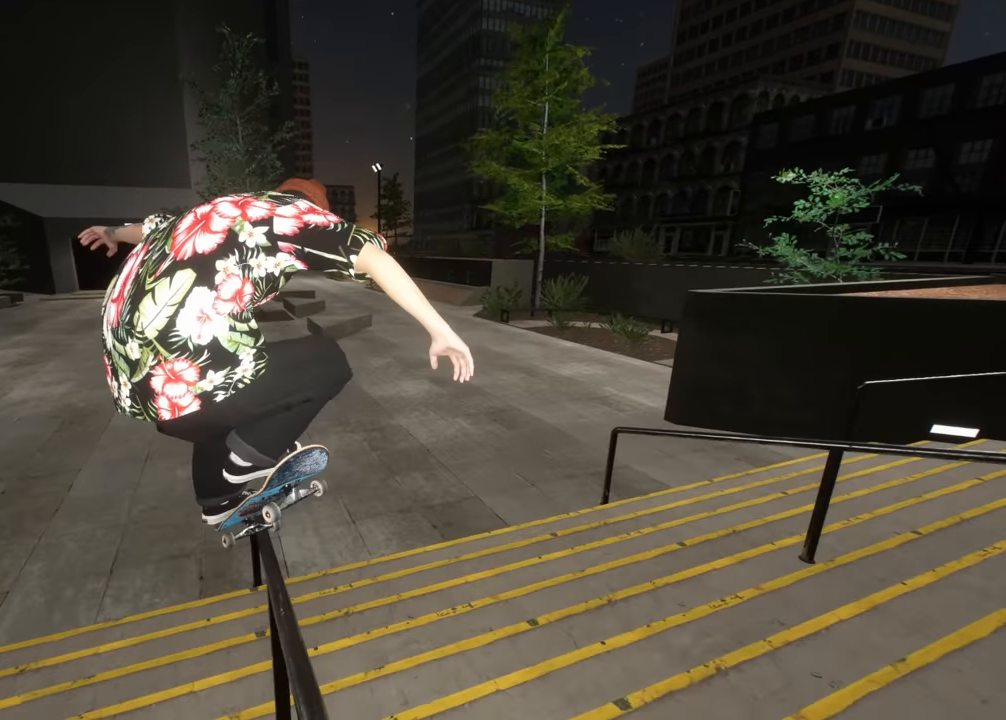
{"buttons": [], "left_stick": "center", "right_stick": "center", "events": [[217, "R2", "down"], [350, "left_stick", "center"], [467, "right_stick", "center"], [500, "R2", "up"]]}
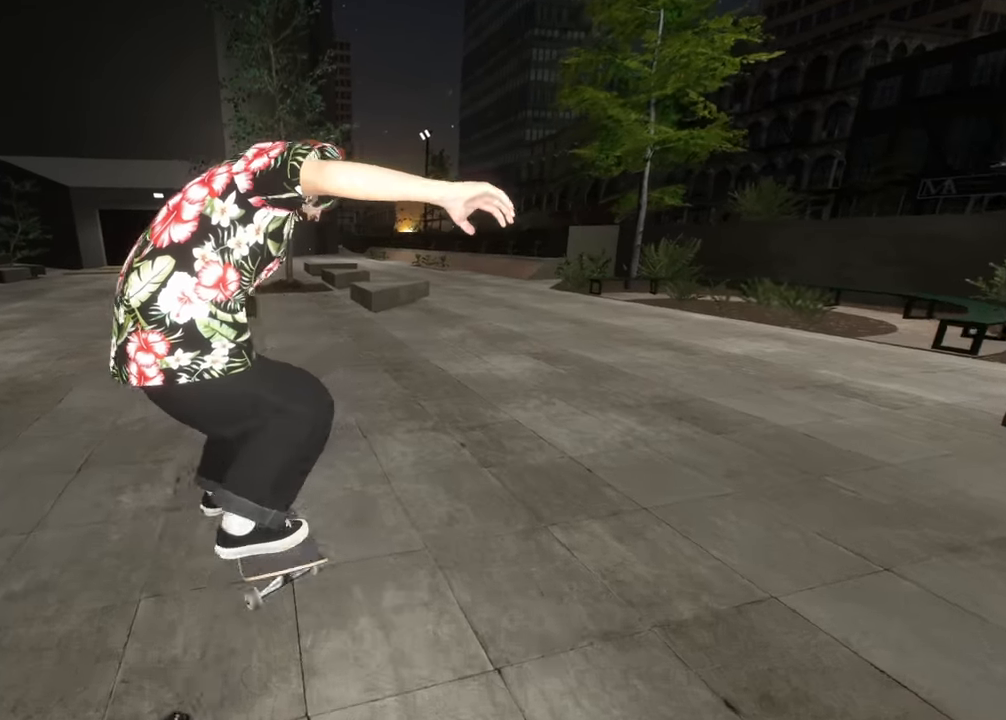
{"buttons": ["R2"], "left_stick": "center", "right_stick": "center", "events": [[184, "R2", "down"], [250, "DPAD_RIGHT", "down"], [317, "DPAD_RIGHT", "up"], [350, "R2", "up"], [384, "R2", "down"]]}
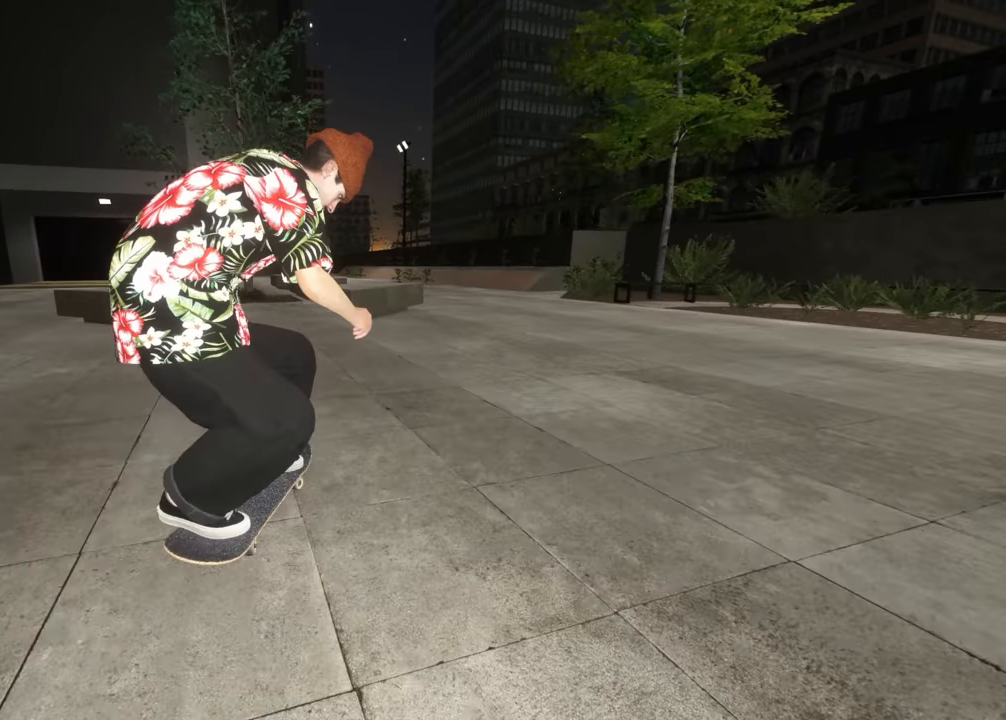
{"buttons": [], "left_stick": "center", "right_stick": "center", "events": [[250, "left_stick", "up"], [267, "R2", "up"], [300, "L2", "down"], [400, "right_stick", "right"], [467, "L2", "up"], [467, "left_stick", "center"], [500, "right_stick", "center"]]}
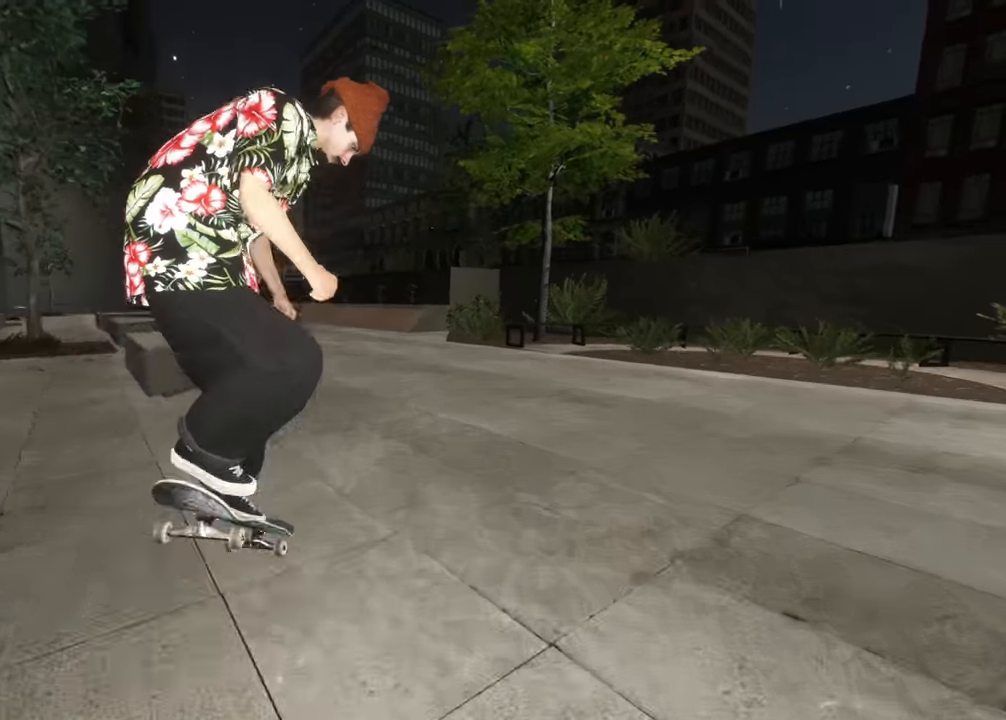
{"buttons": ["L2"], "left_stick": "center", "right_stick": "center", "events": [[467, "L2", "down"]]}
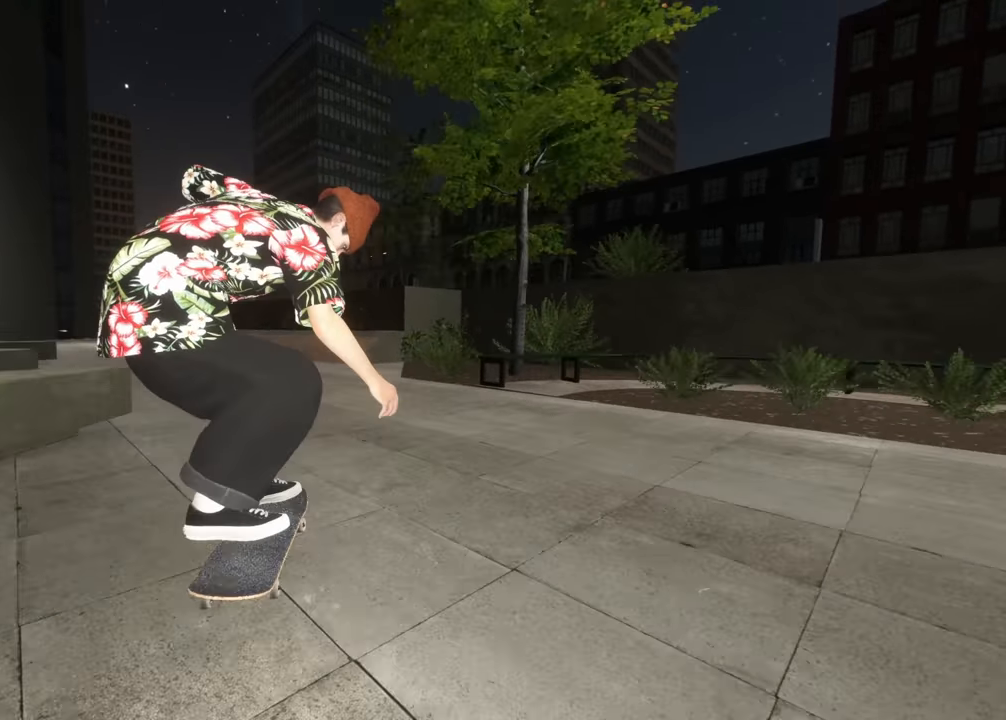
{"buttons": ["L2", "DPAD_LEFT"], "left_stick": "center", "right_stick": "center", "events": [[34, "right_stick", "left"], [134, "right_stick", "center"], [234, "DPAD_LEFT", "down"], [334, "DPAD_LEFT", "up"], [417, "DPAD_LEFT", "down"]]}
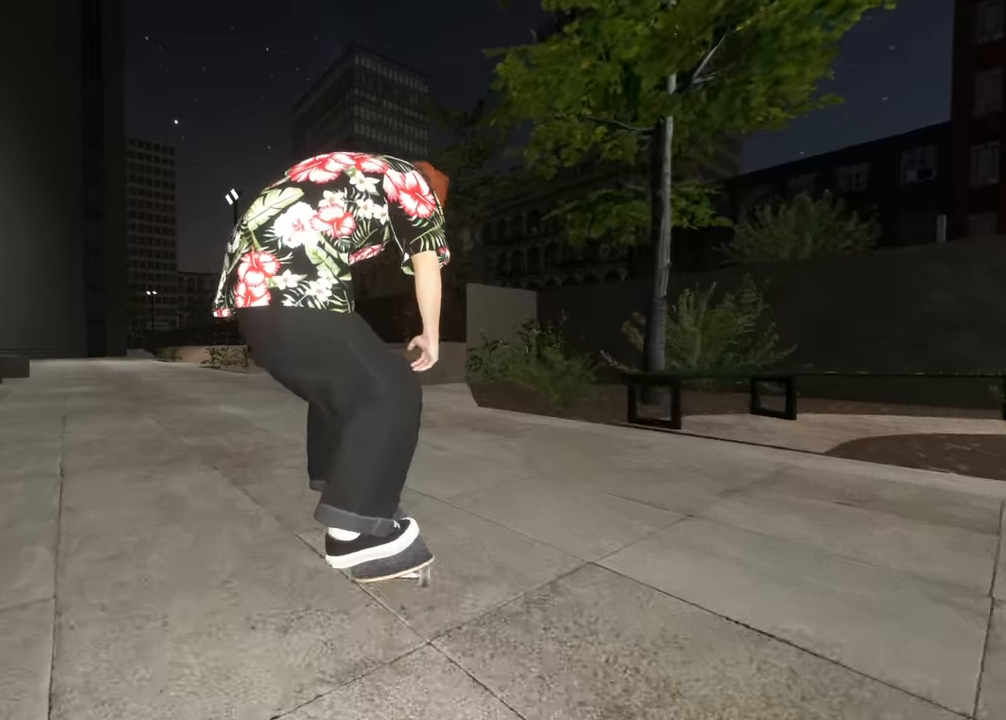
{"buttons": ["R1"], "left_stick": "center", "right_stick": "down", "events": [[33, "DPAD_LEFT", "up"], [133, "DPAD_LEFT", "down"], [217, "DPAD_LEFT", "up"], [300, "L2", "up"], [350, "right_stick", "down"], [467, "R1", "down"]]}
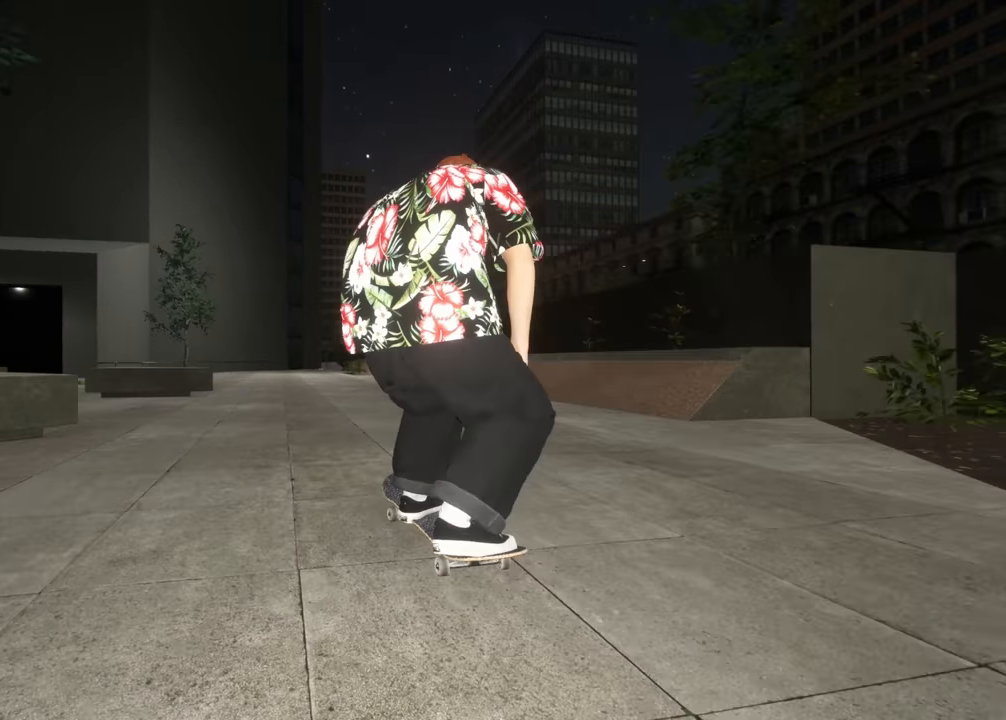
{"buttons": [], "left_stick": "down", "right_stick": "up", "events": [[83, "right_stick", "up-left"], [233, "right_stick", "up"], [250, "R1", "up"], [317, "left_stick", "down"]]}
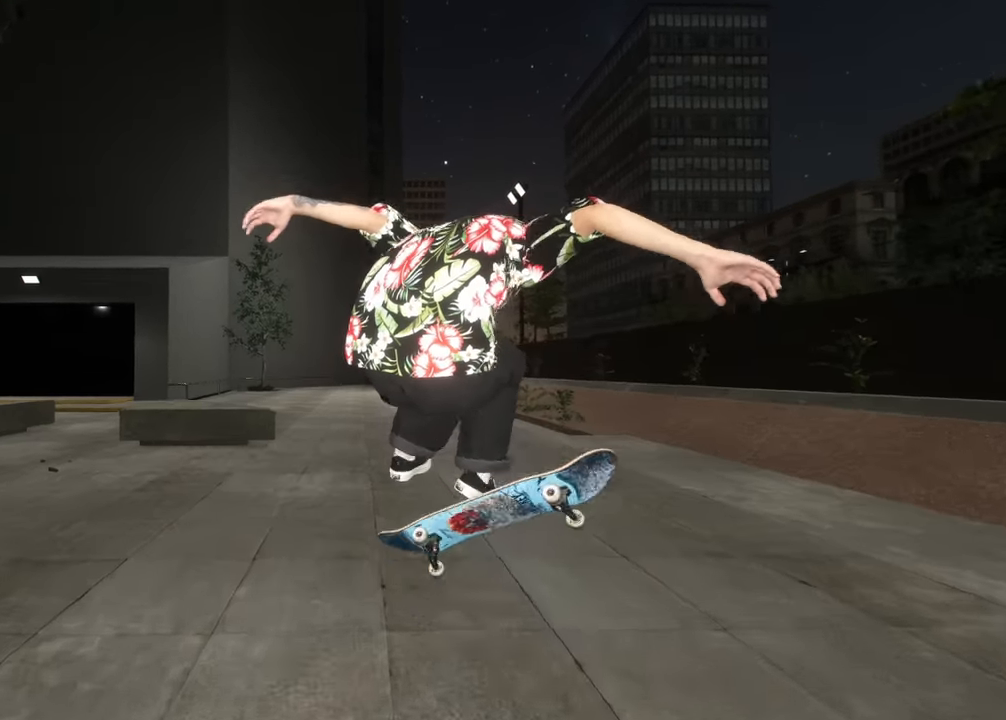
{"buttons": [], "left_stick": "center", "right_stick": "center", "events": [[50, "L2", "down"], [217, "left_stick", "center"], [267, "L2", "up"], [383, "DPAD_RIGHT", "down"], [383, "right_stick", "center"], [450, "DPAD_RIGHT", "up"]]}
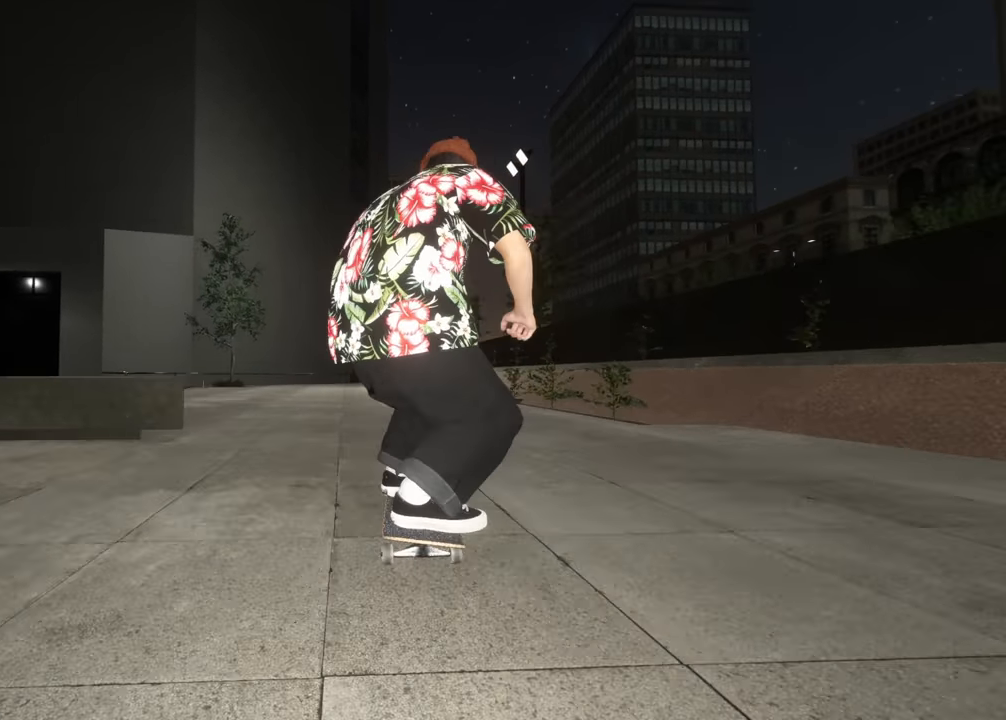
{"buttons": ["R2"], "left_stick": "center", "right_stick": "center", "events": [[183, "L2", "down"], [500, "L2", "up"], [500, "R2", "down"]]}
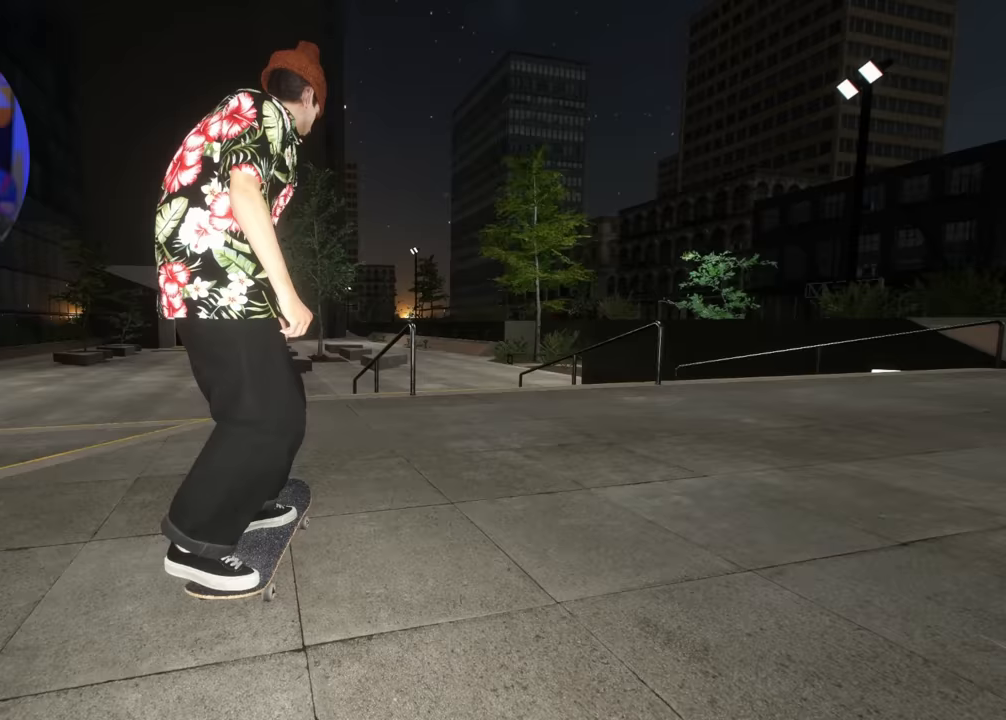
{"buttons": [], "left_stick": "down", "right_stick": "down", "events": [[67, "R2", "up"], [350, "right_stick", "down"], [450, "left_stick", "down"]]}
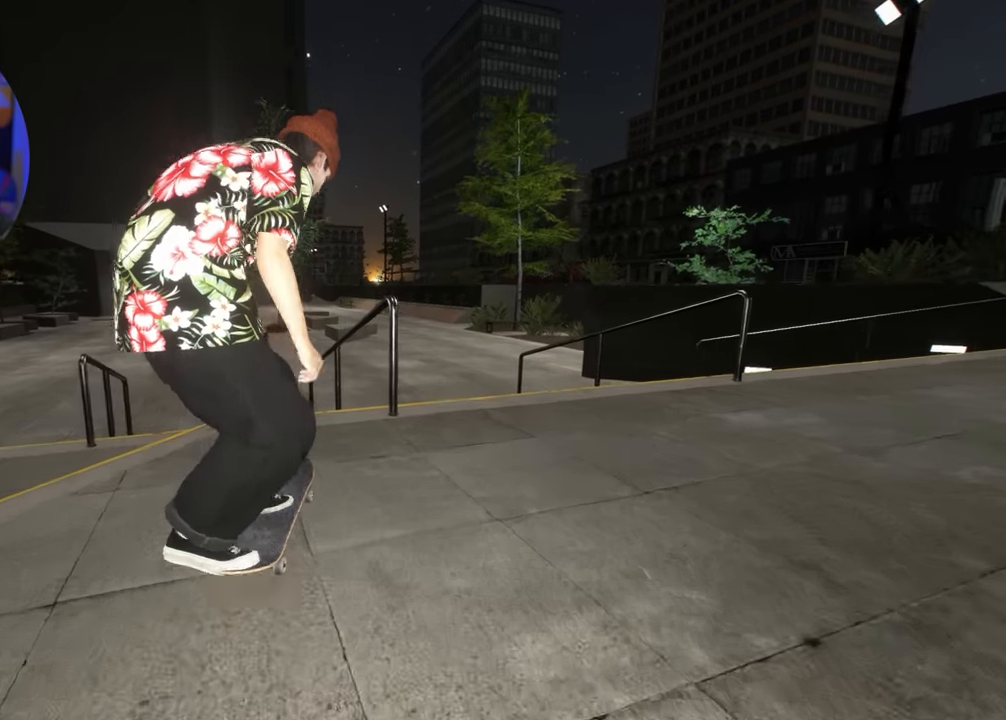
{"buttons": ["R2"], "left_stick": "down", "right_stick": "down", "events": [[250, "right_stick", "center"], [267, "R2", "down"], [300, "left_stick", "center"], [400, "left_stick", "down"], [433, "right_stick", "down"]]}
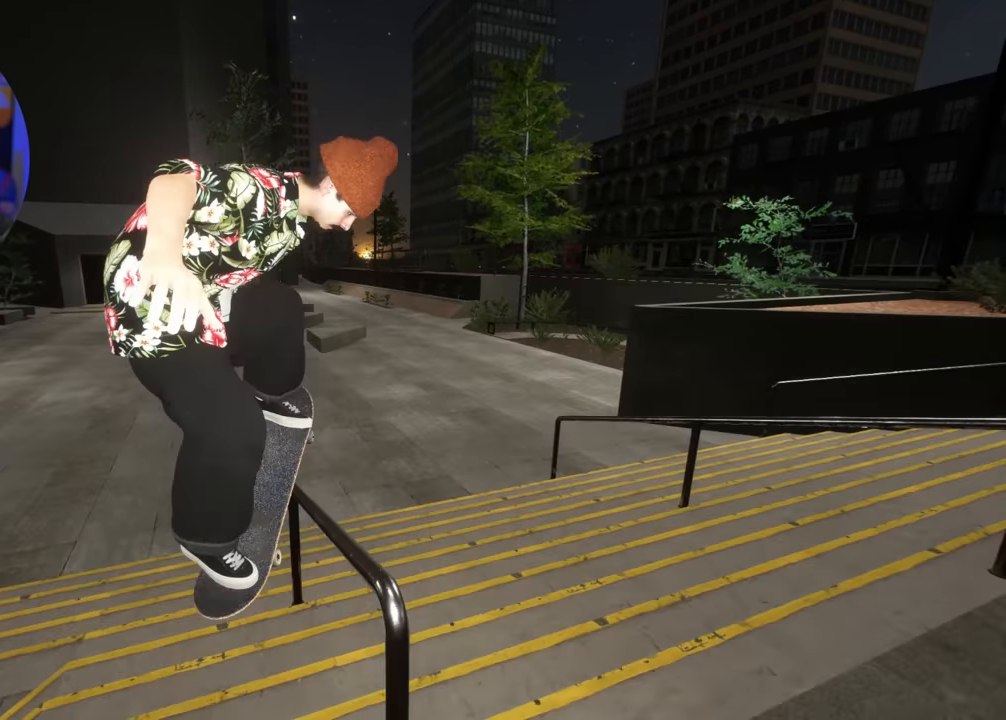
{"buttons": ["R2"], "left_stick": "down", "right_stick": "down-left", "events": [[183, "R2", "up"], [400, "R2", "down"], [433, "right_stick", "down-left"]]}
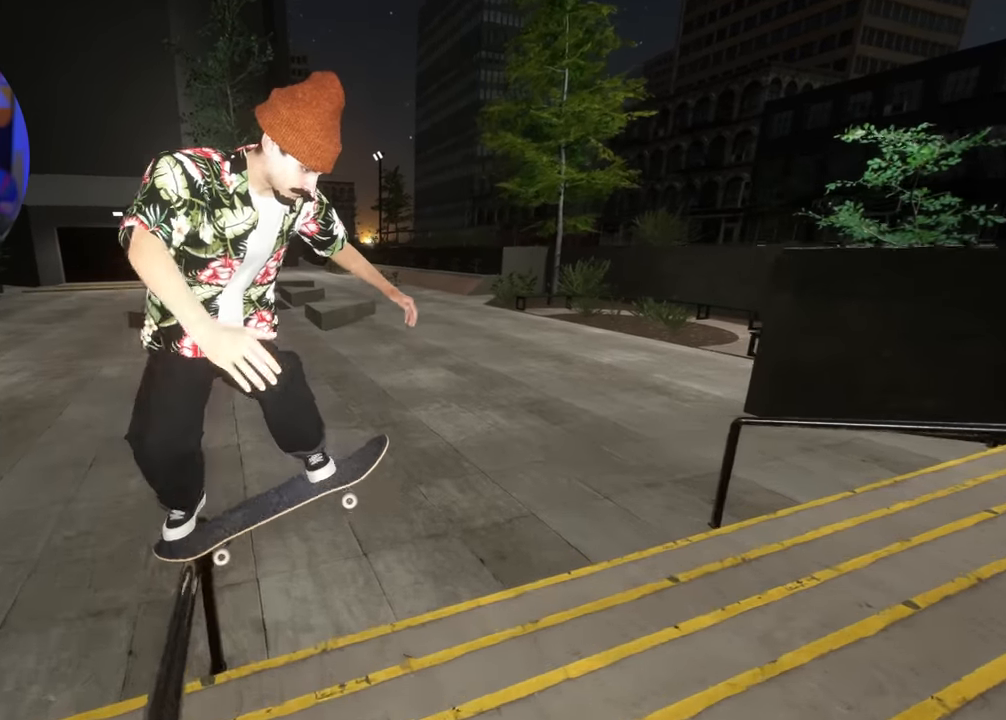
{"buttons": [], "left_stick": "center", "right_stick": "center", "events": [[67, "left_stick", "center"], [100, "right_stick", "left"], [383, "right_stick", "center"], [450, "R2", "up"]]}
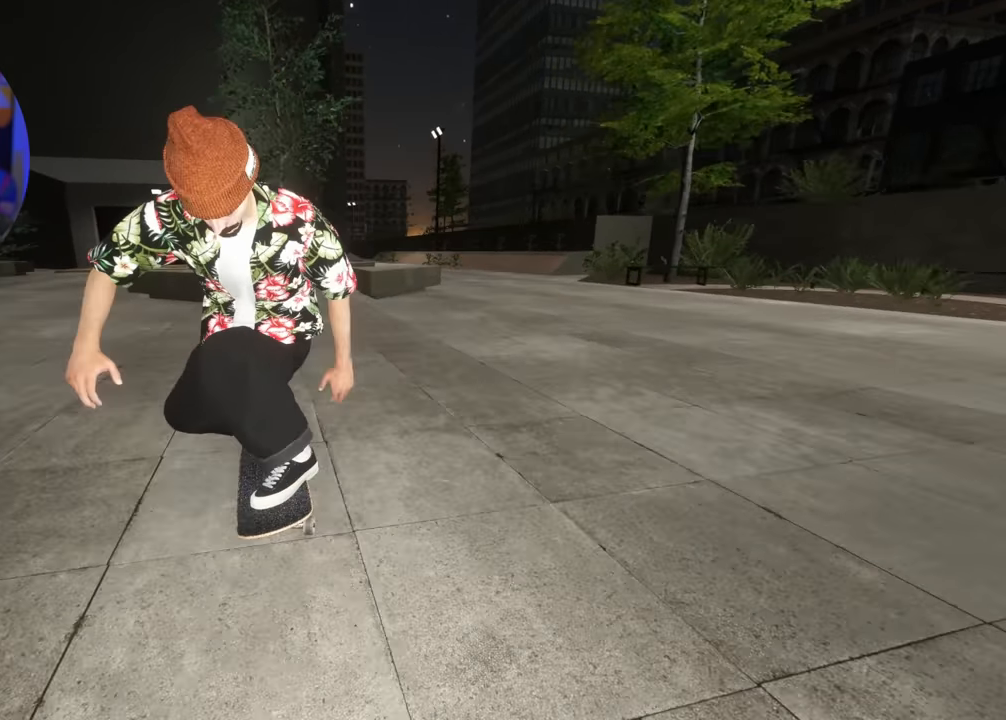
{"buttons": ["R2"], "left_stick": "center", "right_stick": "center", "events": [[17, "DPAD_LEFT", "down"], [17, "R2", "down"], [150, "DPAD_LEFT", "up"]]}
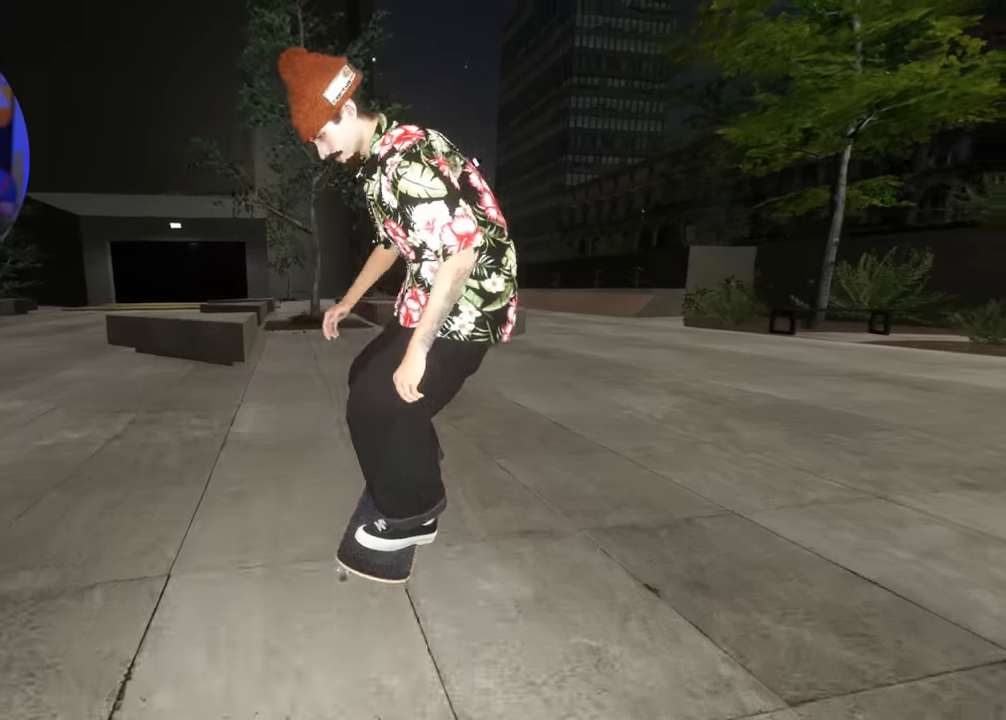
{"buttons": ["L2"], "left_stick": "center", "right_stick": "down-right", "events": [[233, "left_stick", "up"], [267, "R2", "up"], [300, "L2", "down"], [450, "right_stick", "down-right"], [500, "left_stick", "center"]]}
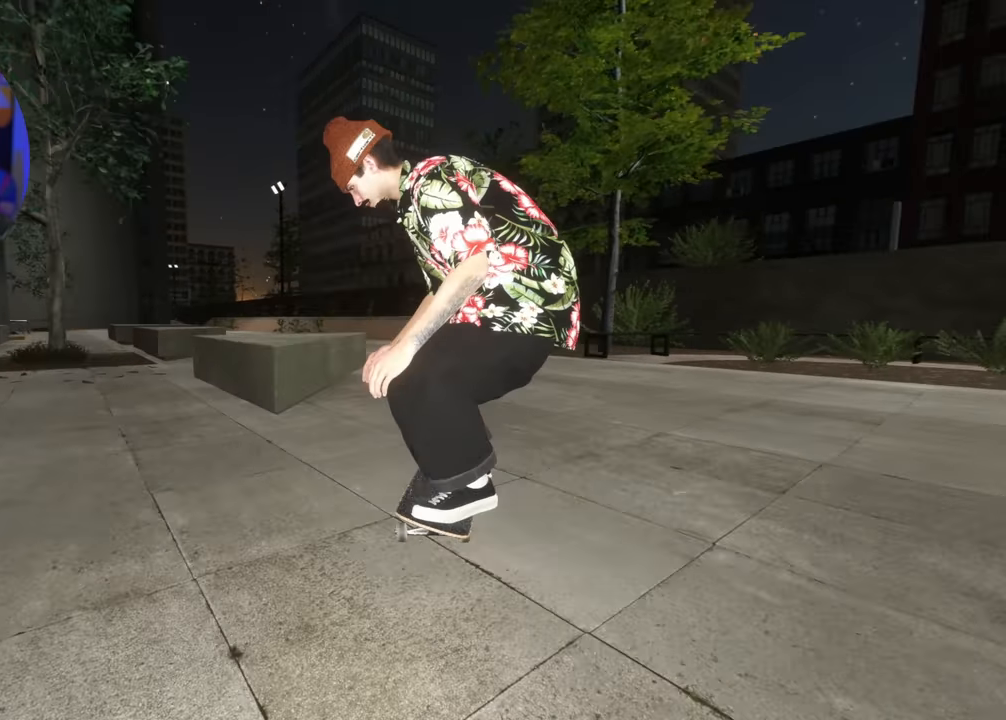
{"buttons": ["L2"], "left_stick": "center", "right_stick": "down-right", "events": [[50, "L2", "up"], [483, "L2", "down"]]}
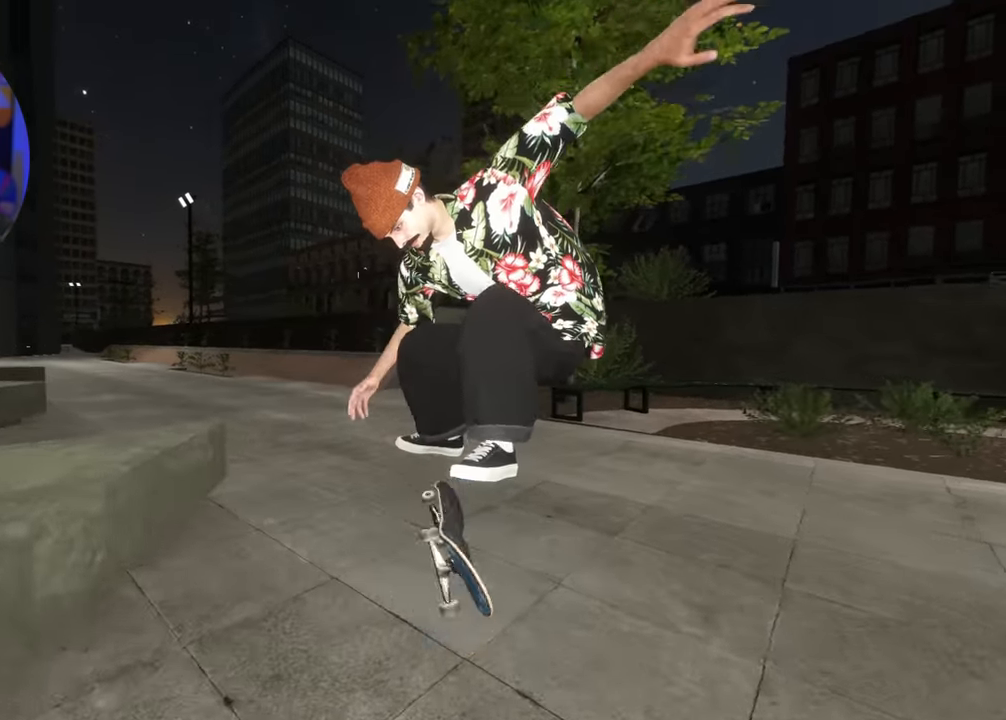
{"buttons": ["L2"], "left_stick": "center", "right_stick": "center", "events": [[100, "right_stick", "center"]]}
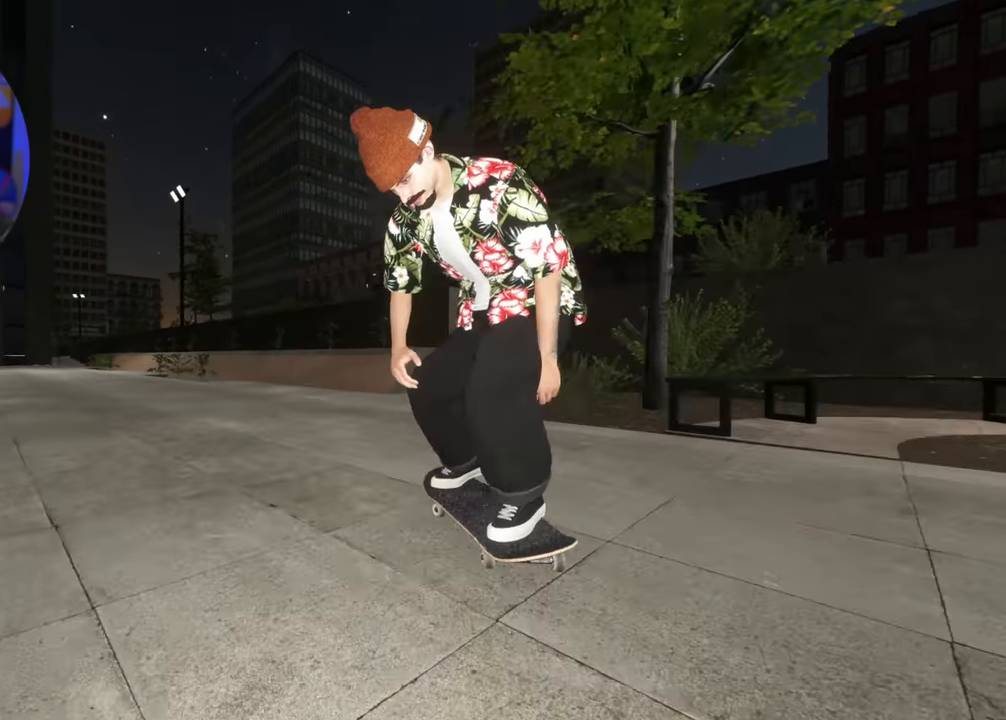
{"buttons": ["DPAD_LEFT"], "left_stick": "center", "right_stick": "center", "events": [[117, "DPAD_LEFT", "down"], [200, "DPAD_LEFT", "up"], [200, "L2", "up"], [267, "DPAD_LEFT", "down"], [367, "DPAD_LEFT", "up"], [500, "DPAD_LEFT", "down"]]}
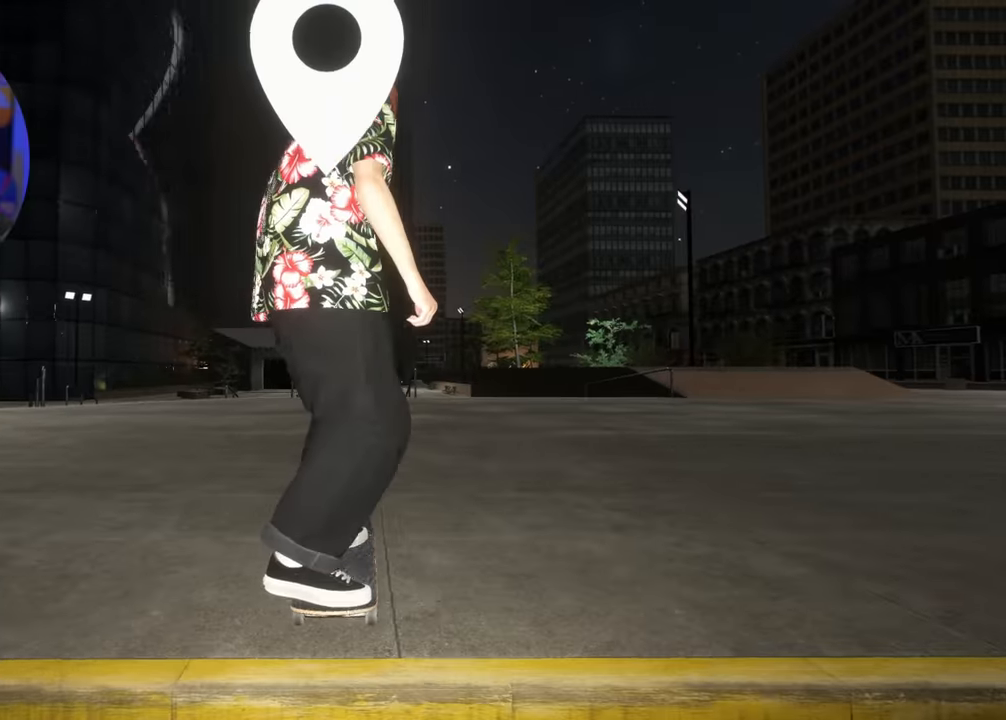
{"buttons": ["A"], "left_stick": "center", "right_stick": "center", "events": [[33, "L2", "down"], [84, "DPAD_LEFT", "up"], [100, "A", "down"], [184, "DPAD_LEFT", "down"], [234, "L2", "up"], [284, "DPAD_LEFT", "up"]]}
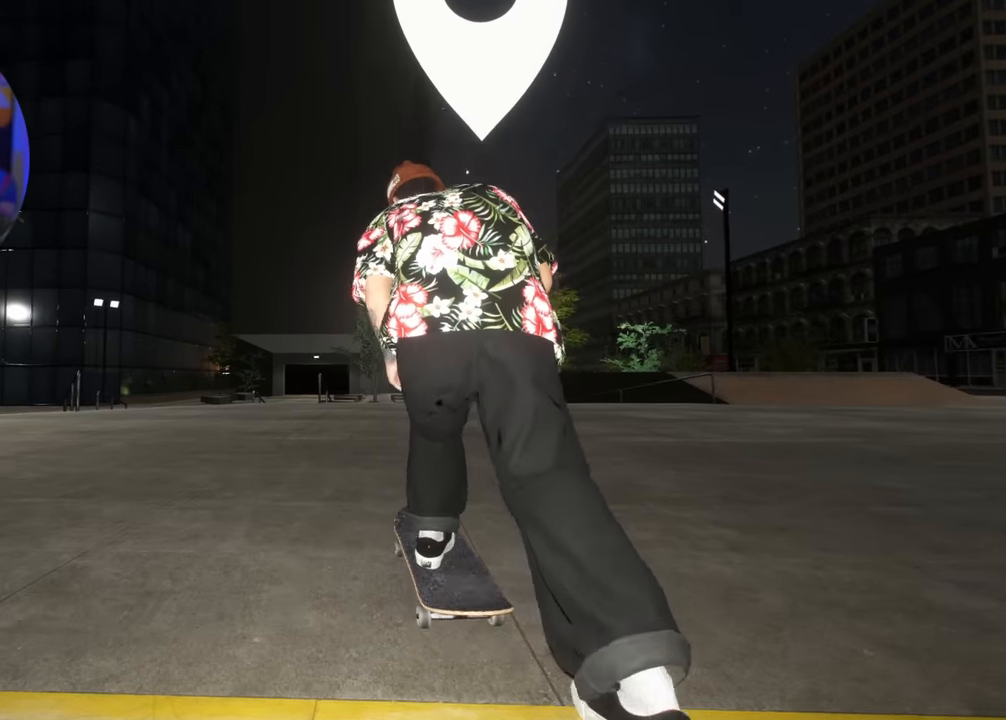
{"buttons": [], "left_stick": "center", "right_stick": "center", "events": [[117, "A", "up"], [200, "R2", "down"], [367, "R2", "up"]]}
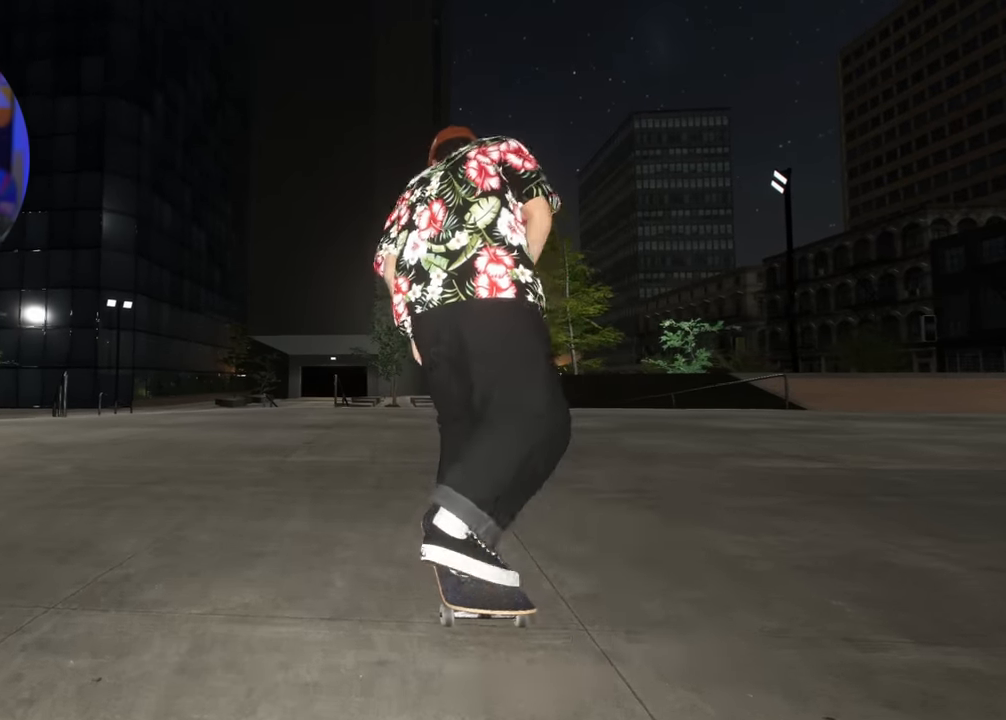
{"buttons": ["L2"], "left_stick": "center", "right_stick": "center", "events": [[34, "A", "down"], [150, "A", "up"], [300, "L2", "down"], [367, "L2", "up"], [500, "L2", "down"]]}
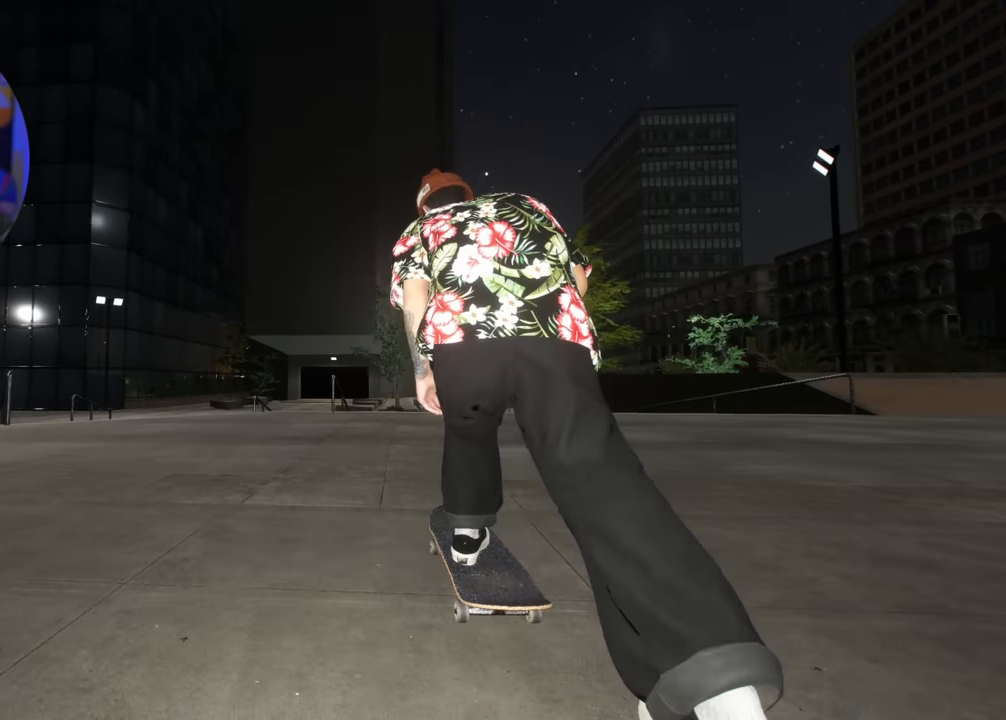
{"buttons": ["L2"], "left_stick": "center", "right_stick": "center", "events": [[200, "L2", "up"], [417, "L2", "down"]]}
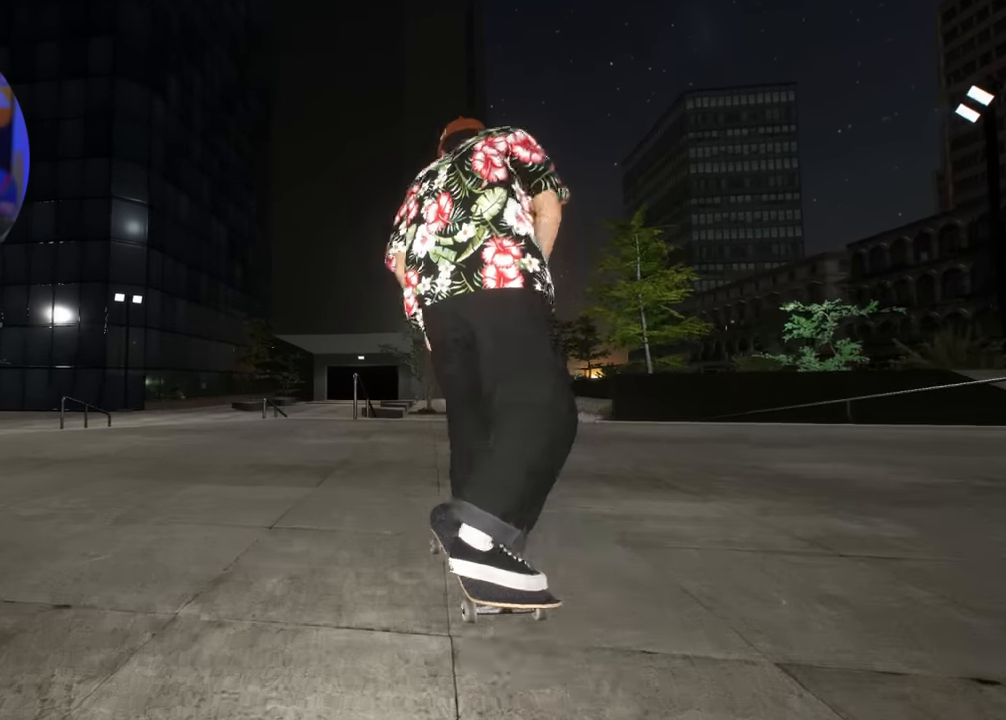
{"buttons": [], "left_stick": "center", "right_stick": "center", "events": [[17, "L2", "up"]]}
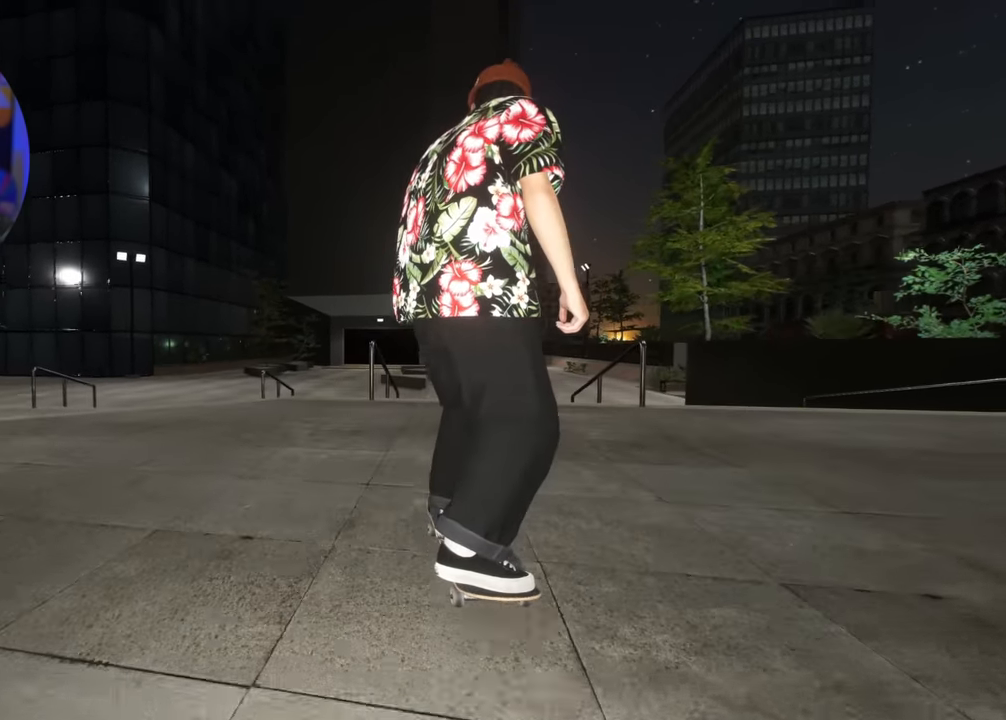
{"buttons": [], "left_stick": "center", "right_stick": "center", "events": []}
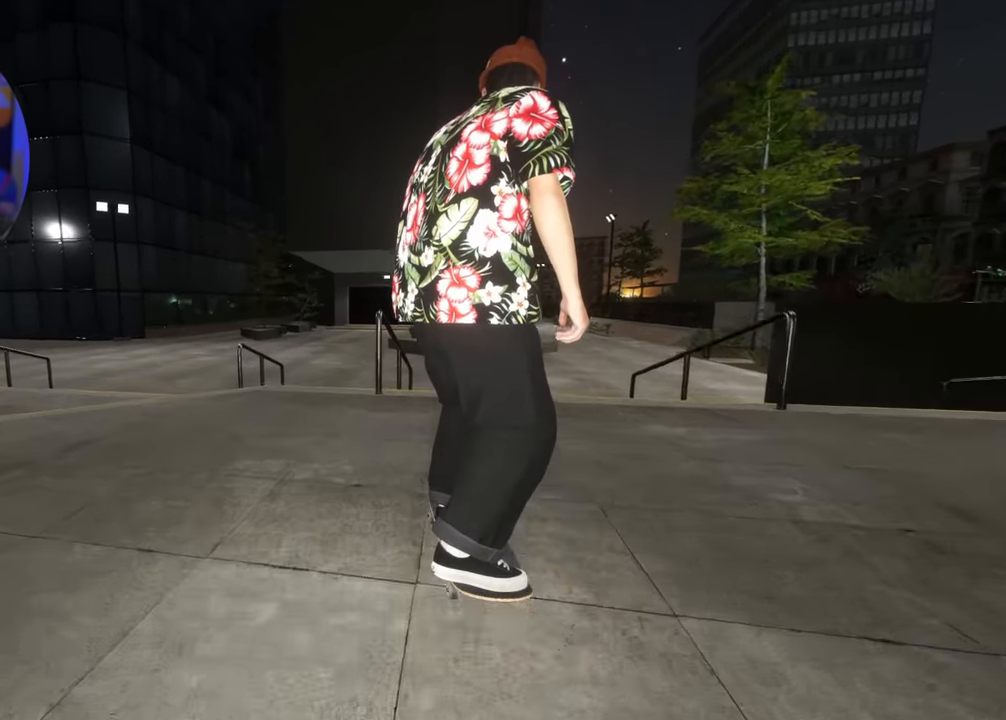
{"buttons": ["R2"], "left_stick": "up", "right_stick": "up", "events": [[67, "left_stick", "up"], [67, "right_stick", "up"], [134, "R2", "down"]]}
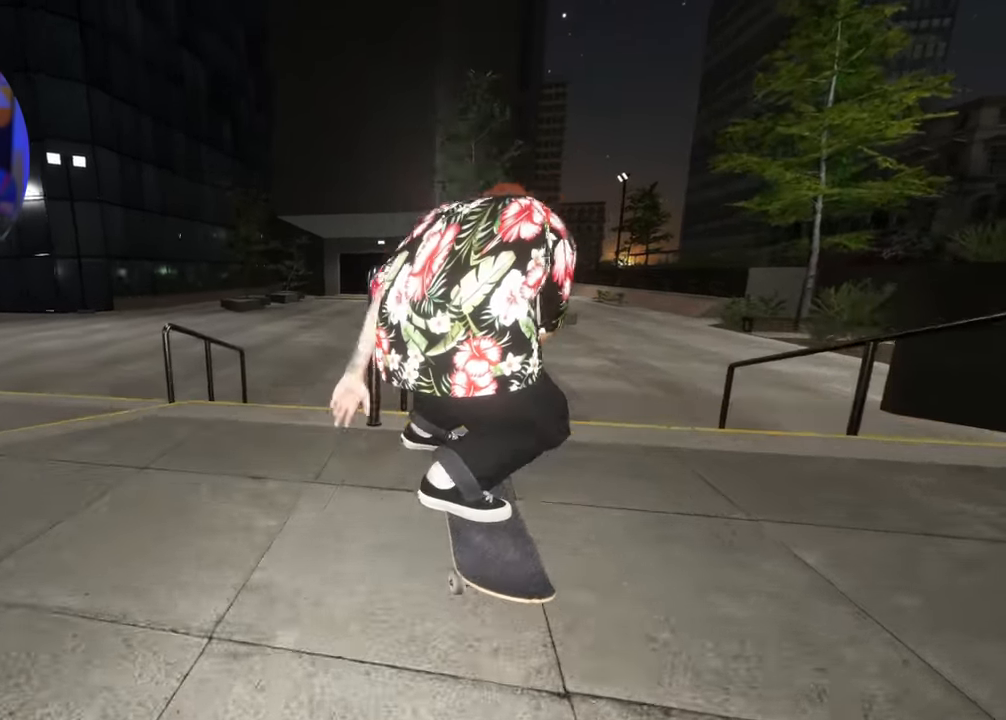
{"buttons": ["R2"], "left_stick": "down", "right_stick": "center", "events": [[167, "right_stick", "center"], [200, "left_stick", "center"], [250, "left_stick", "down"]]}
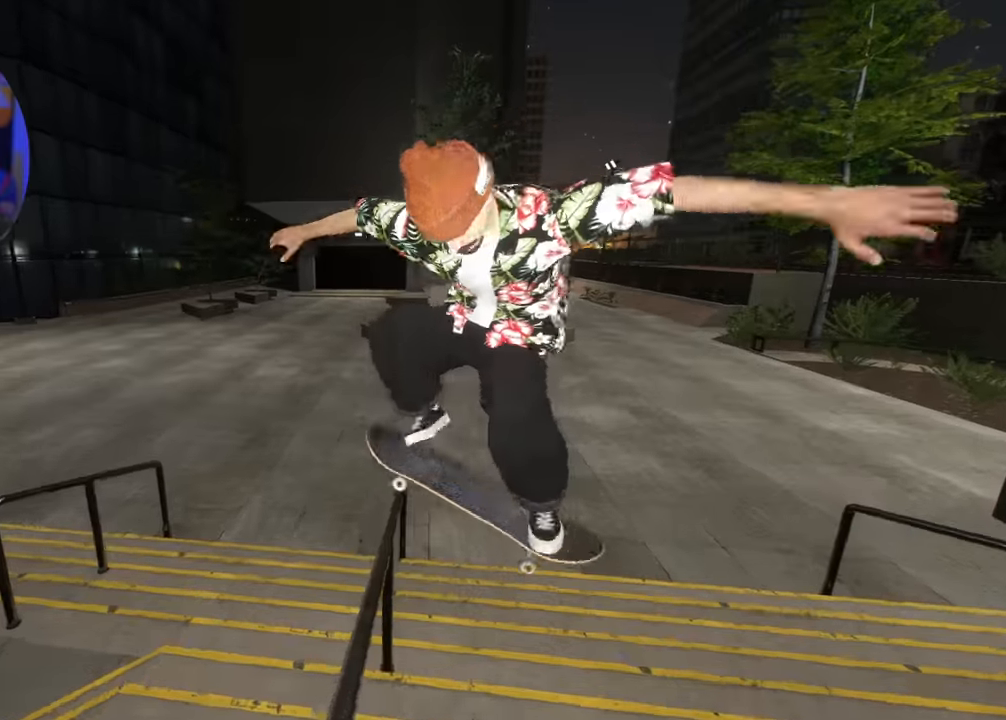
{"buttons": ["DPAD_UP"], "left_stick": "center", "right_stick": "center", "events": [[200, "R2", "up"], [400, "left_stick", "center"], [450, "DPAD_UP", "down"]]}
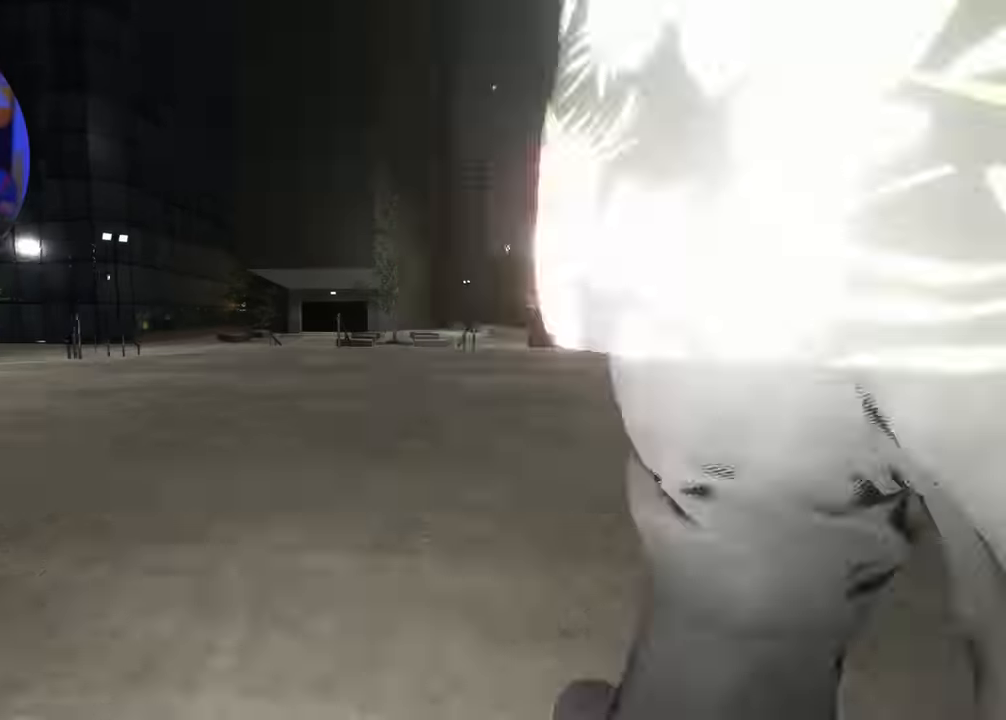
{"buttons": [], "left_stick": "right", "right_stick": "center", "events": [[50, "DPAD_UP", "up"], [300, "Y", "down"], [333, "Y", "up"], [450, "left_stick", "right"]]}